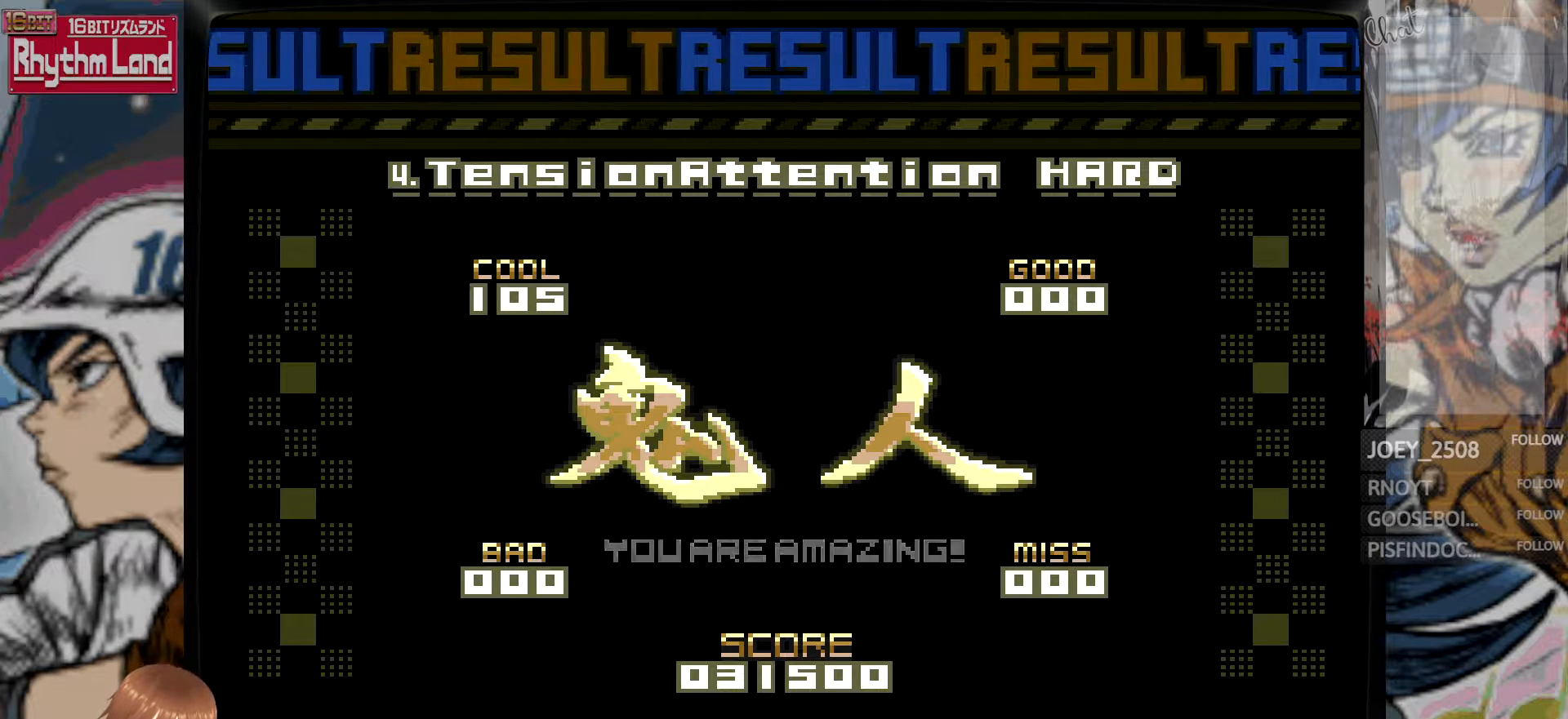
Gameplay with a controller; each line is a JSON object with the inputs held at the frame after it. "events" lists button and stick changes between this image and that frame as [ms after this image, input, new state], when the widget could be followed in between. Not read: L3 R3.
{"buttons": [], "events": [[317, "A", "down"], [467, "A", "up"]]}
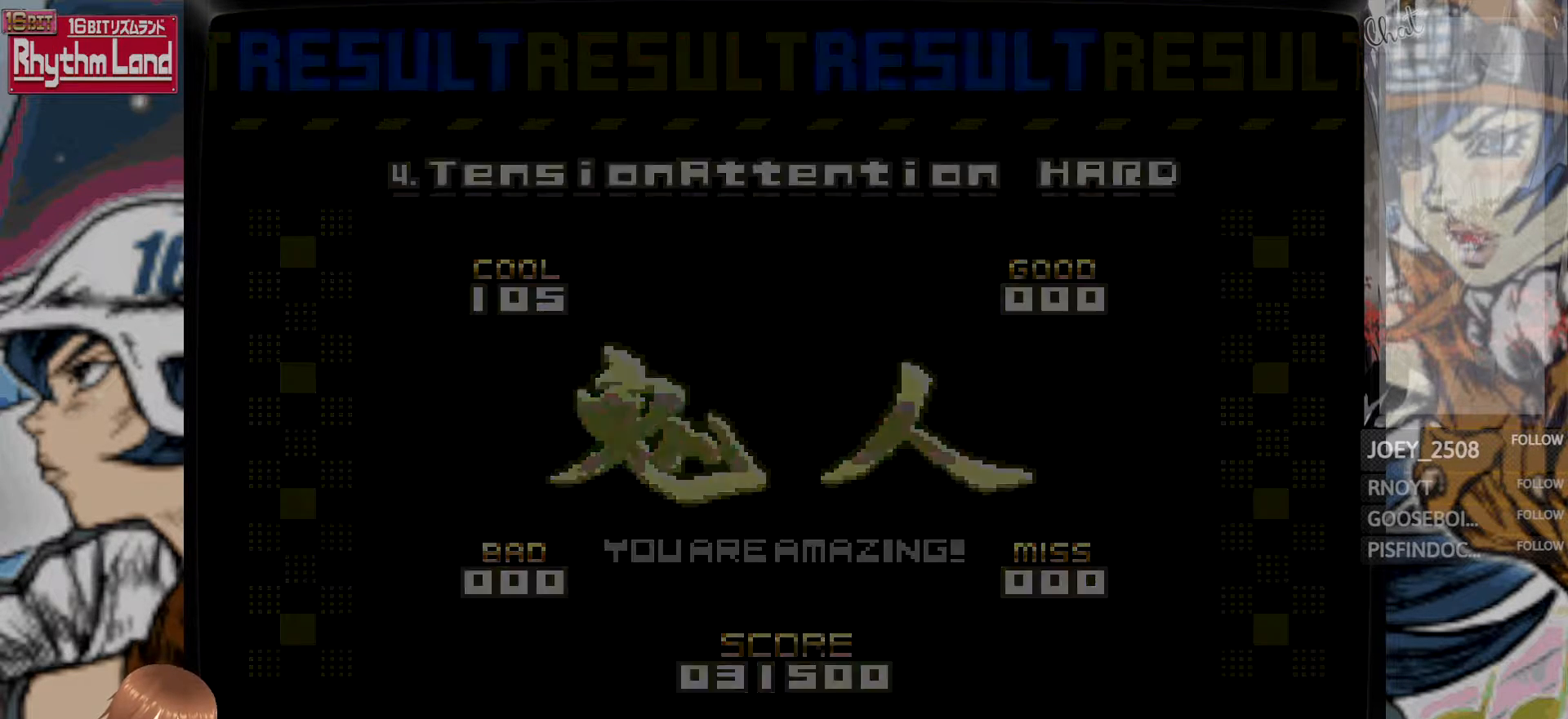
{"buttons": [], "events": []}
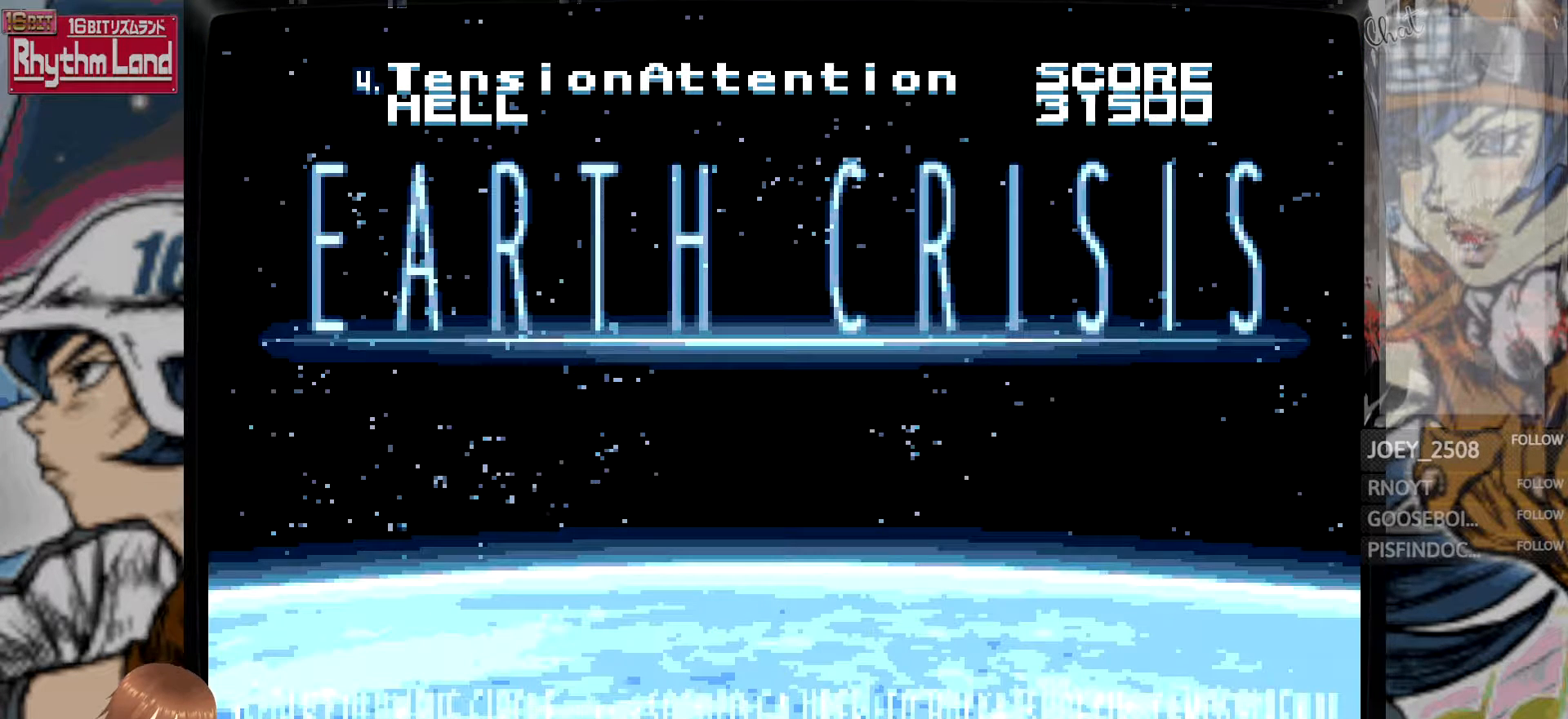
{"buttons": [], "events": []}
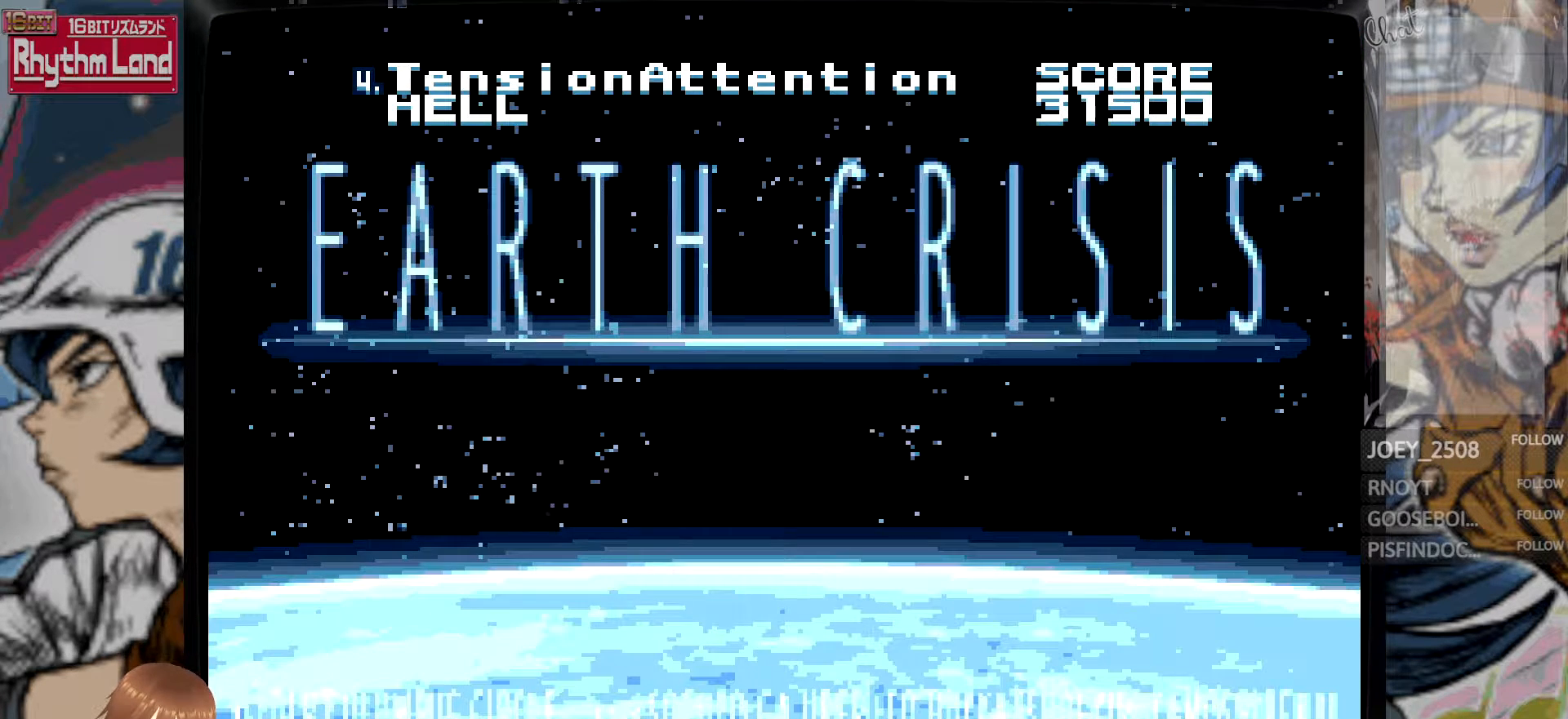
{"buttons": [], "events": []}
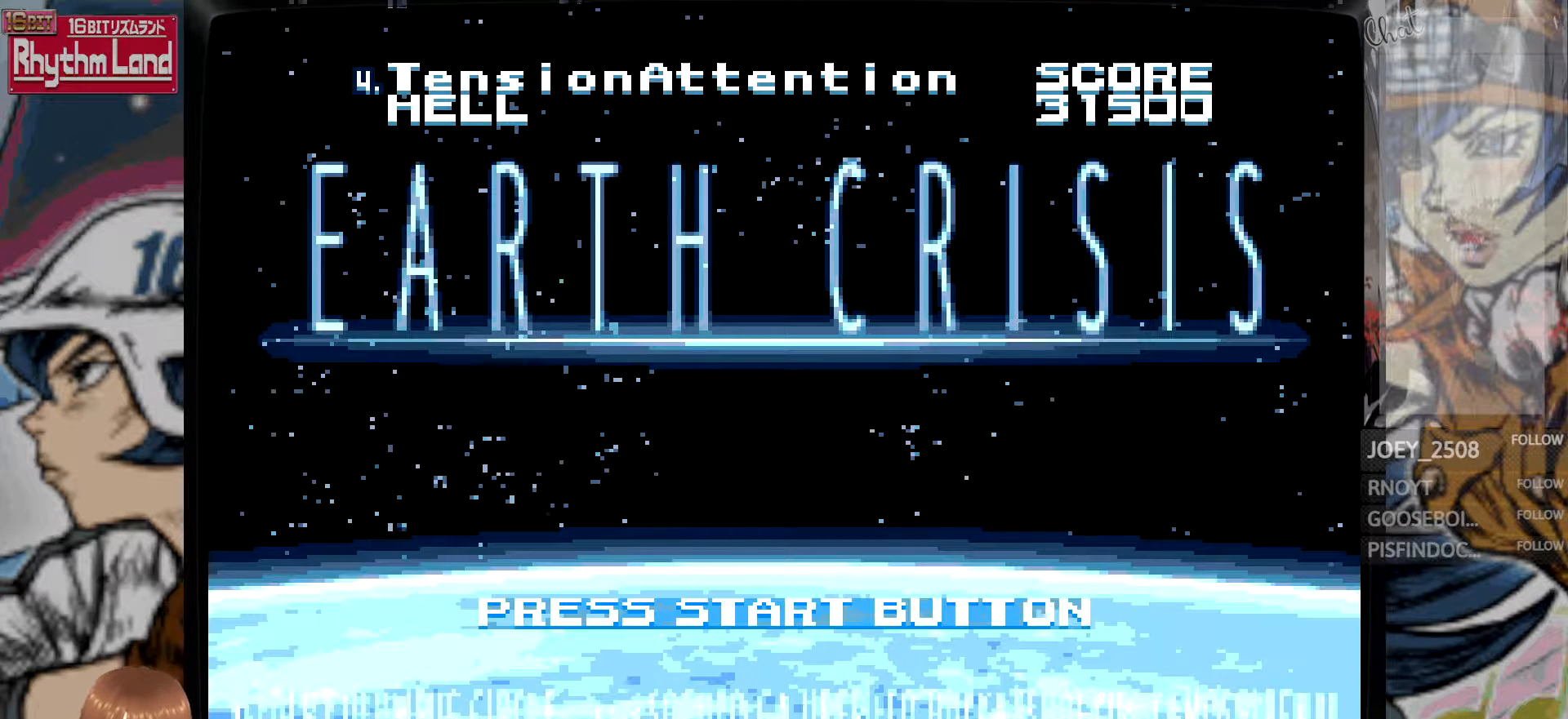
{"buttons": [], "events": []}
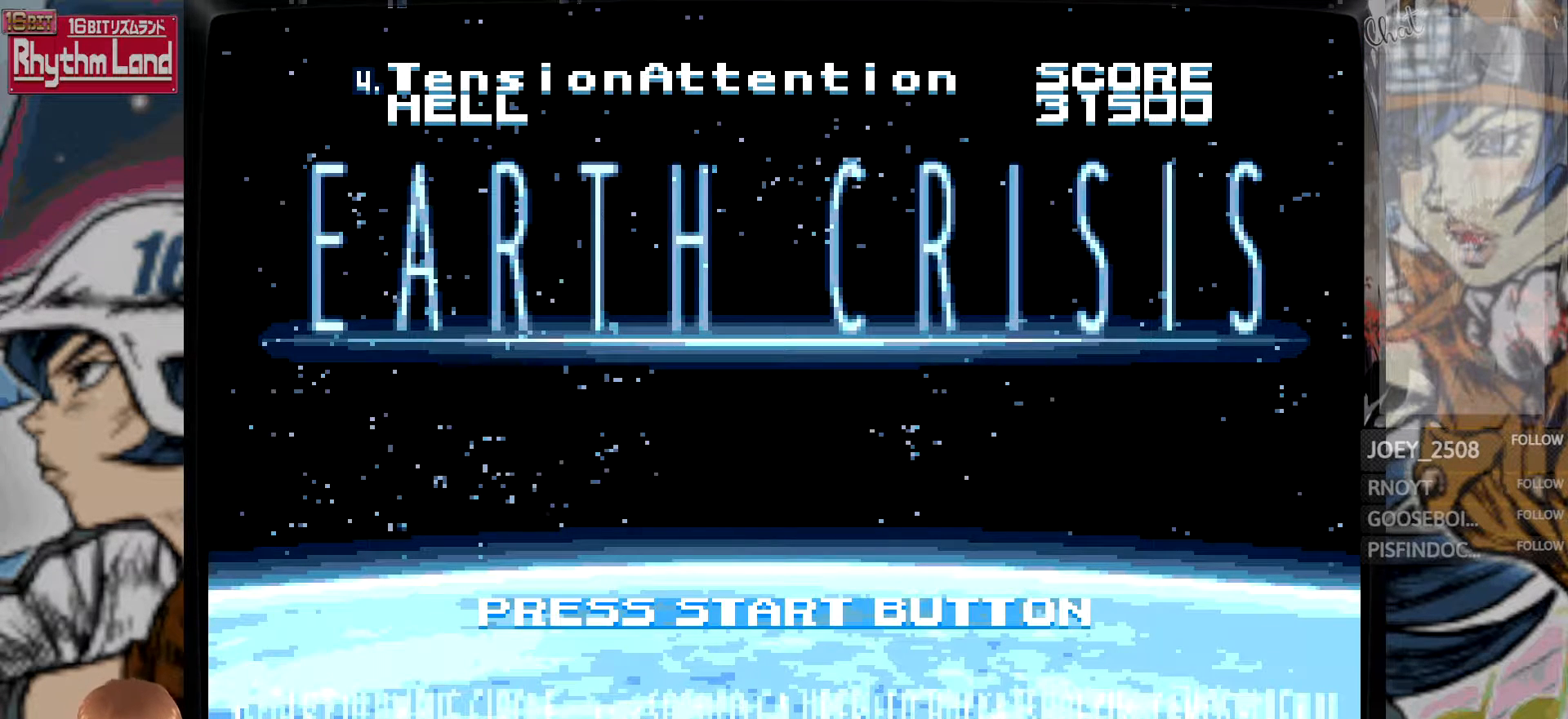
{"buttons": [], "events": []}
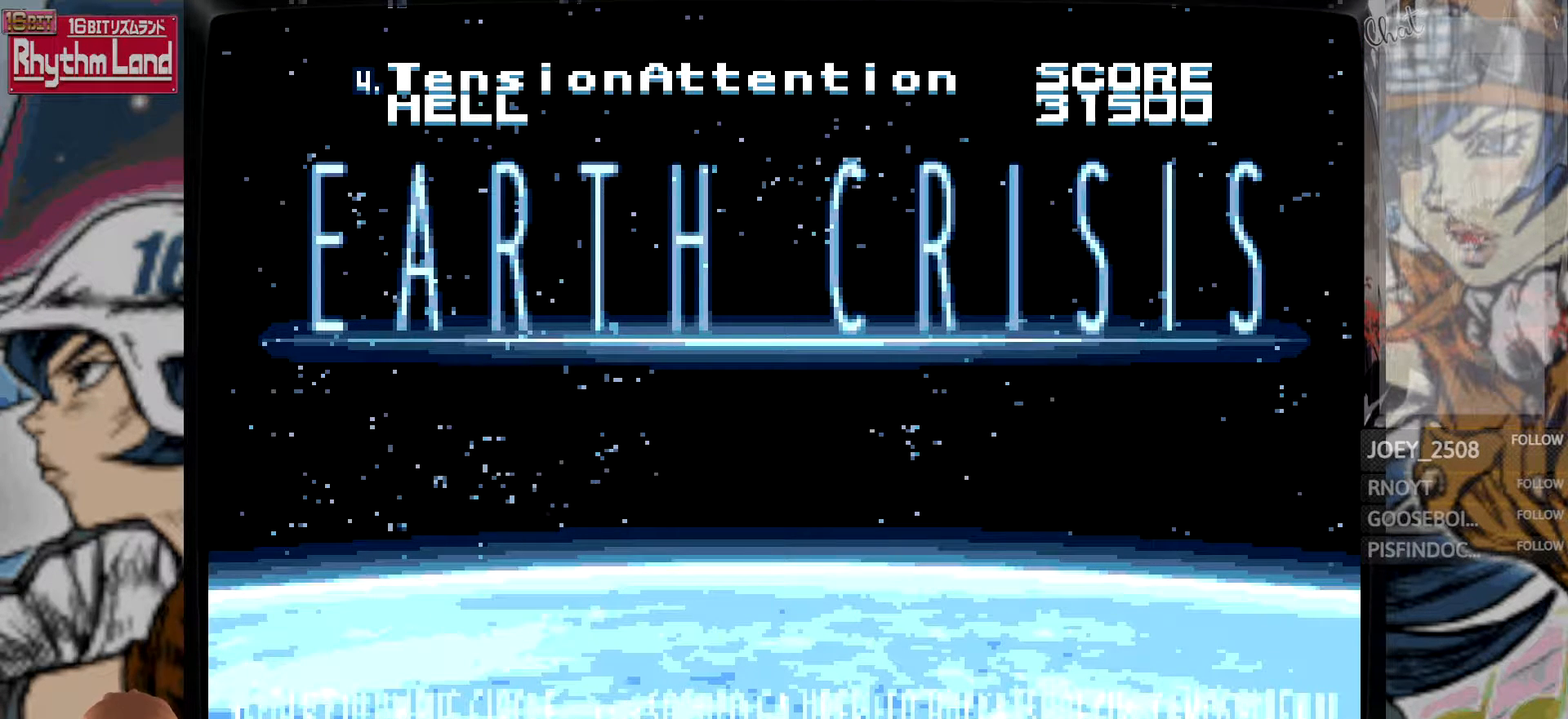
{"buttons": [], "events": []}
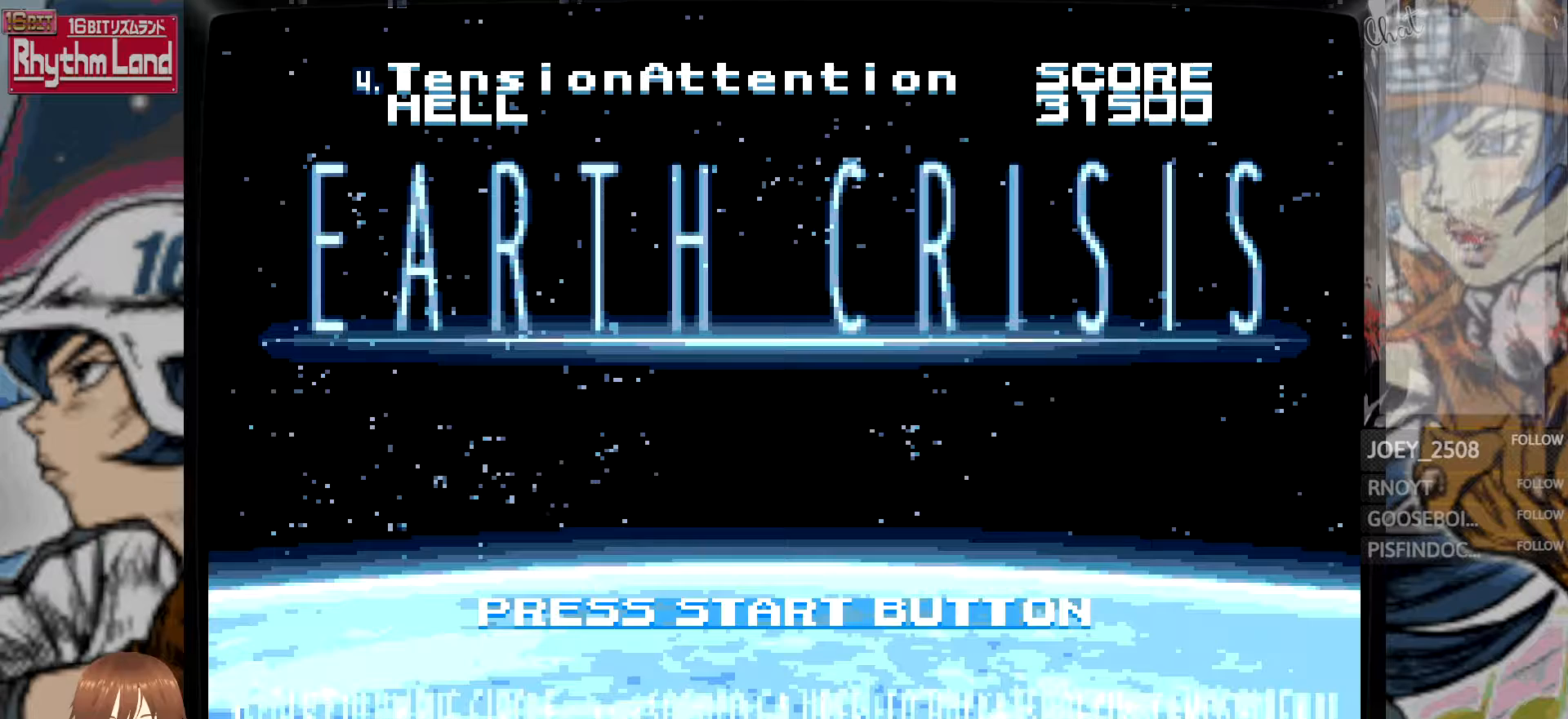
{"buttons": [], "events": []}
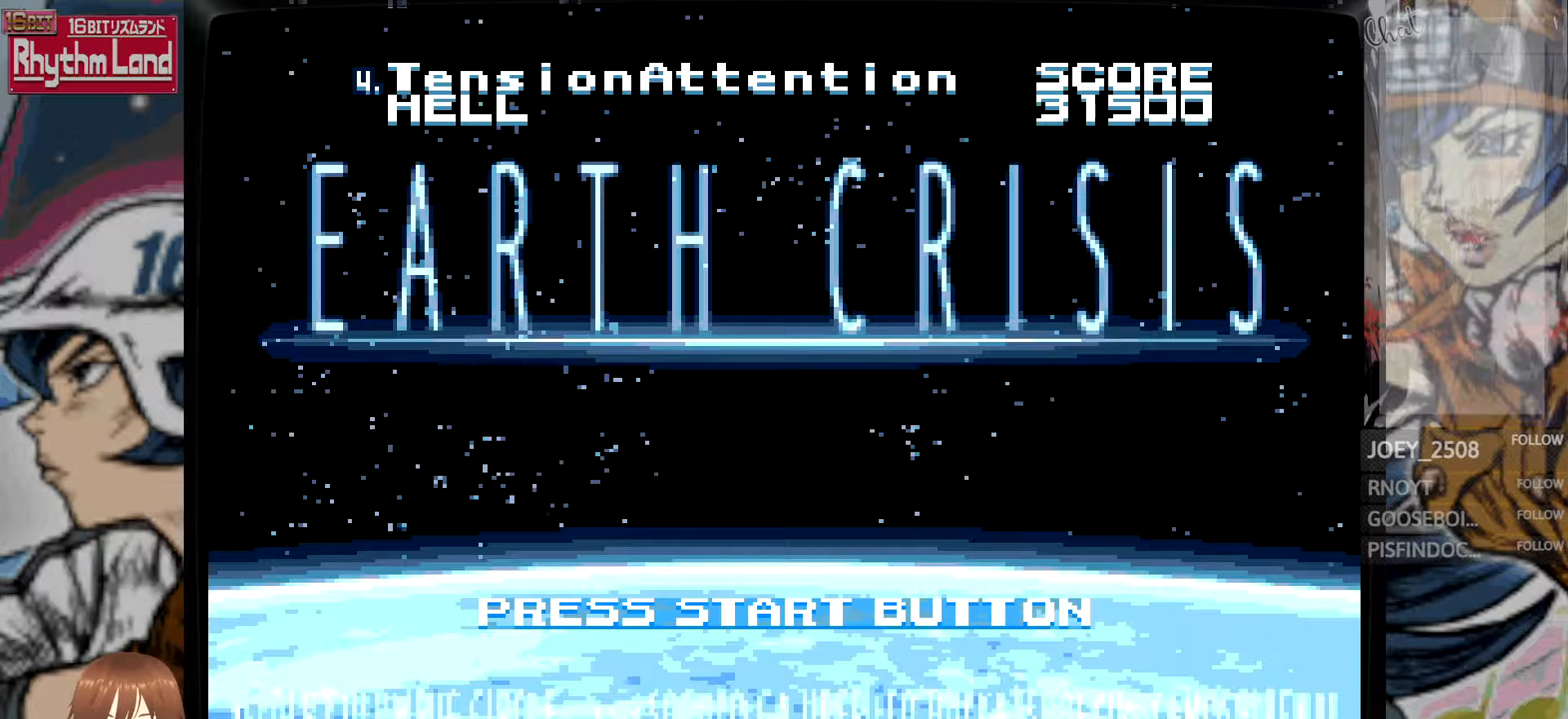
{"buttons": [], "events": [[150, "A", "down"], [283, "A", "up"]]}
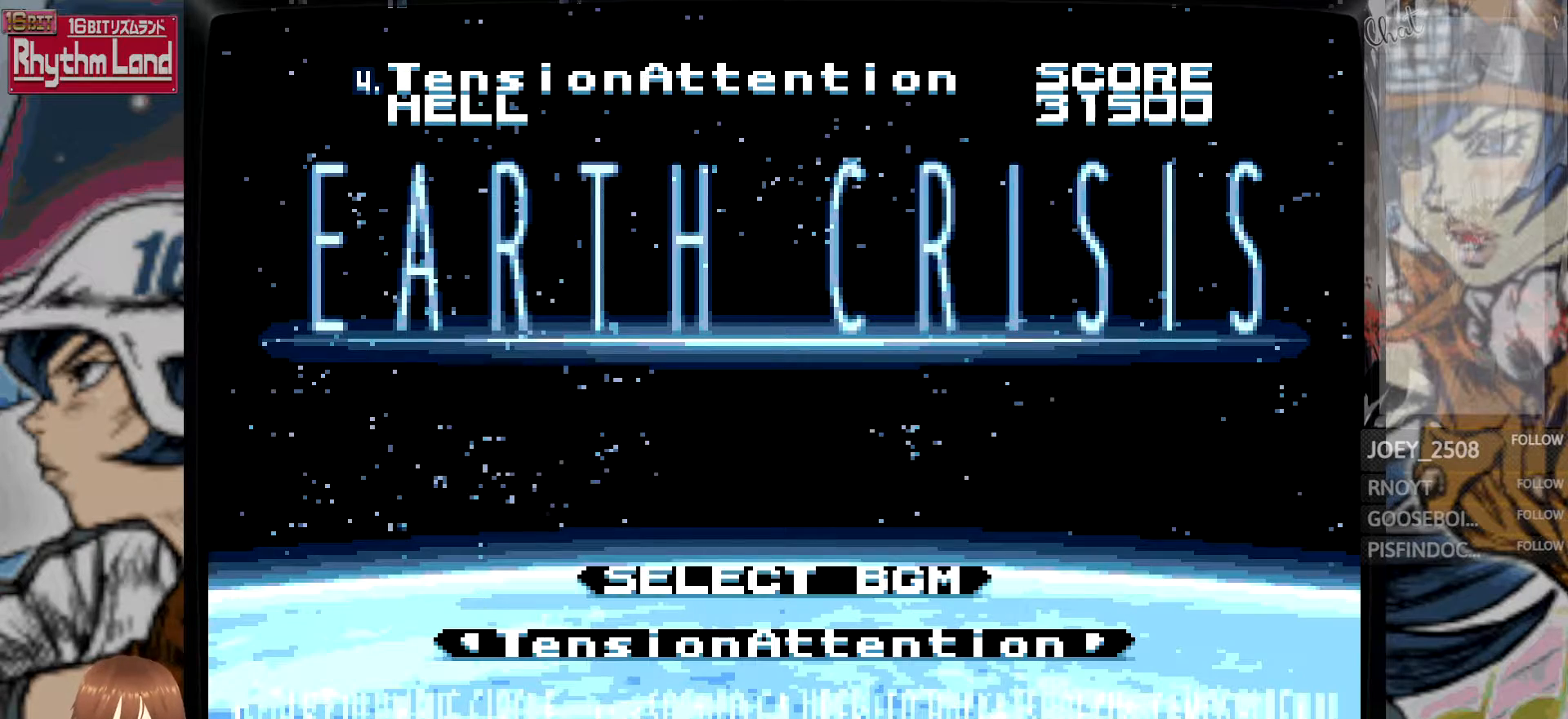
{"buttons": [], "events": []}
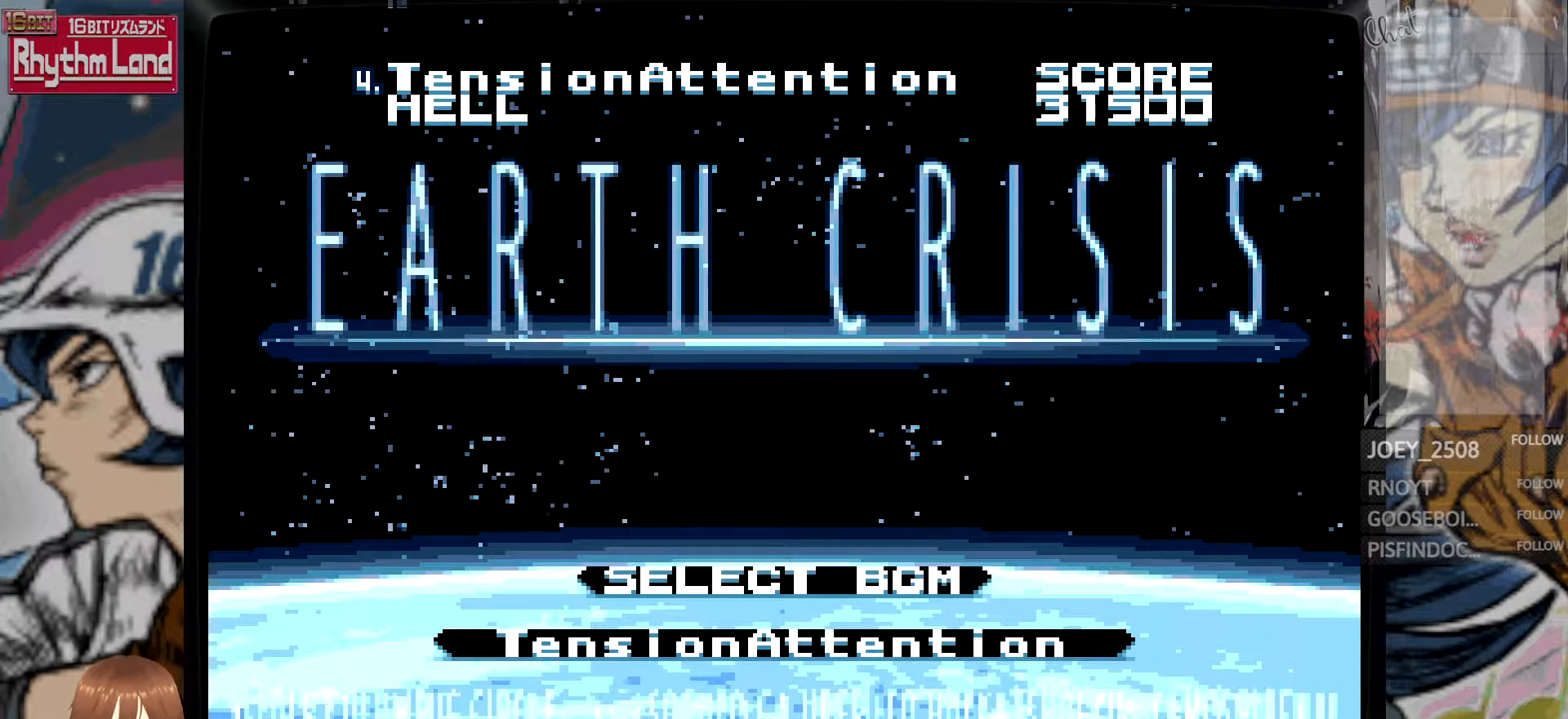
{"buttons": [], "events": [[50, "A", "down"], [150, "A", "up"]]}
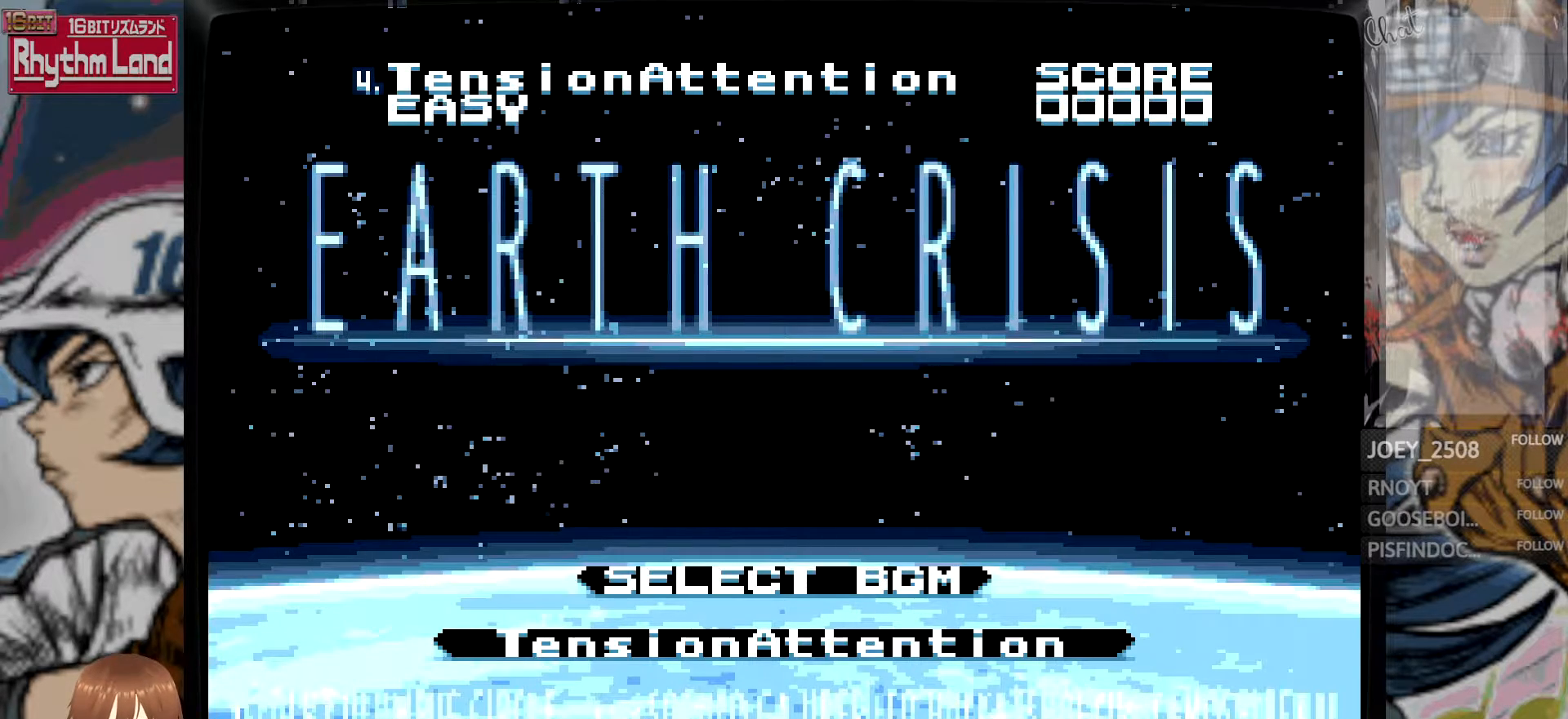
{"buttons": [], "events": []}
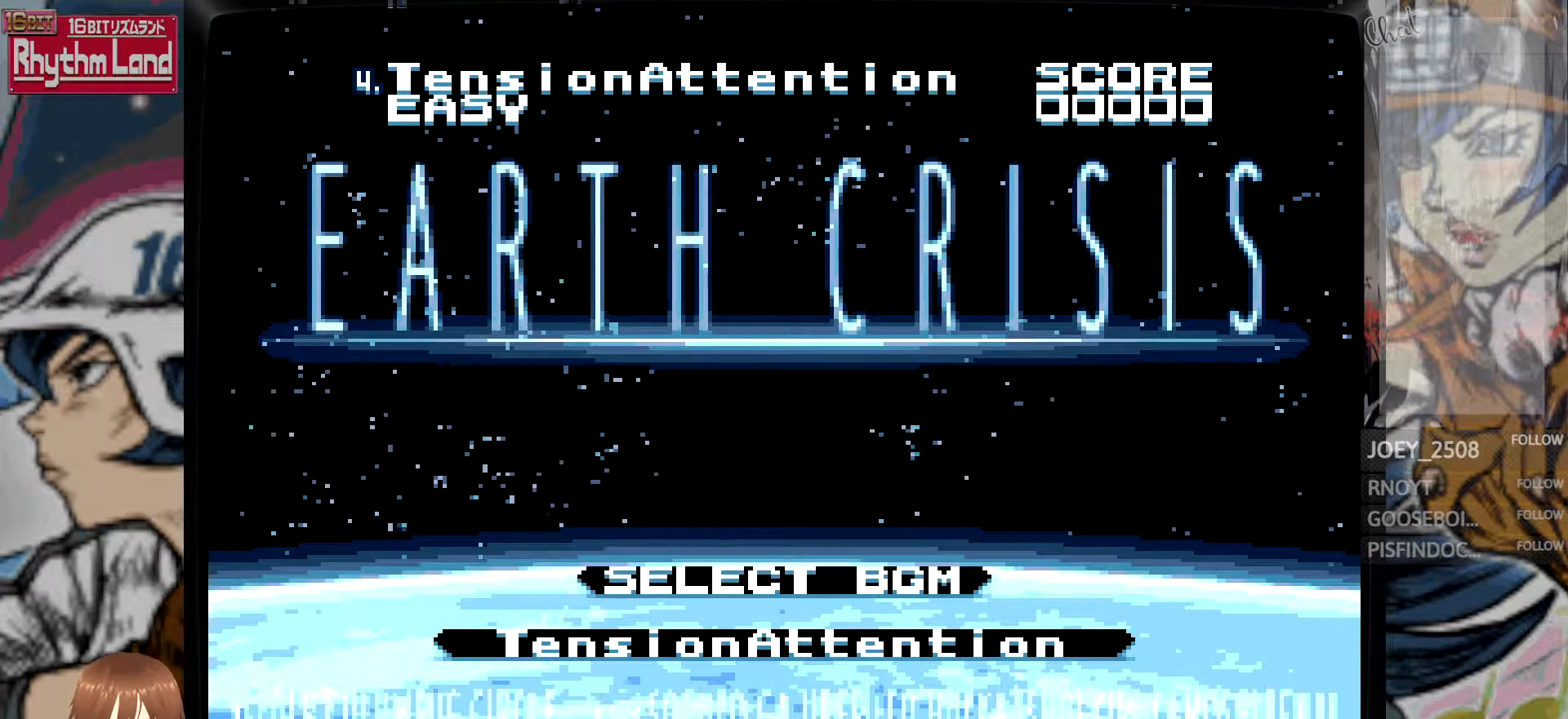
{"buttons": [], "events": []}
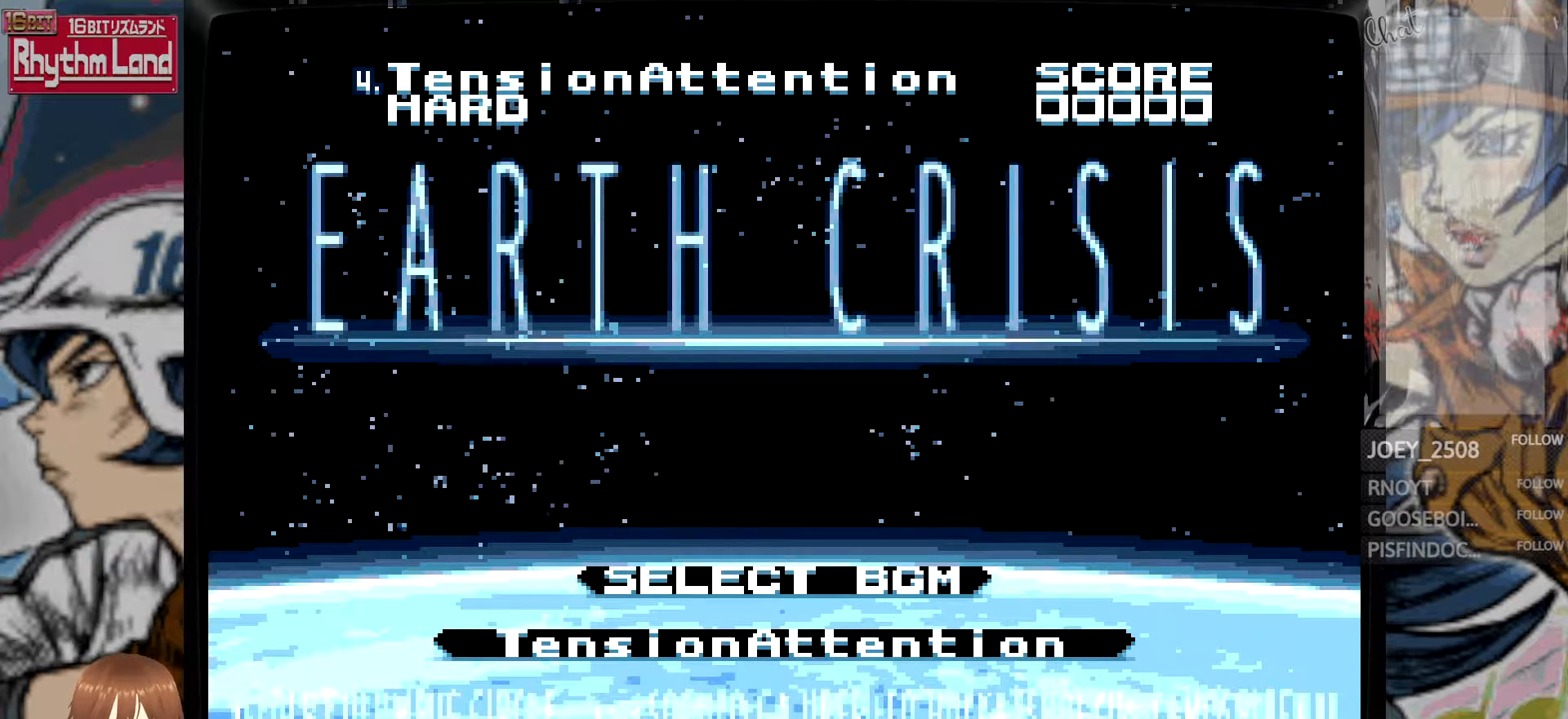
{"buttons": [], "events": []}
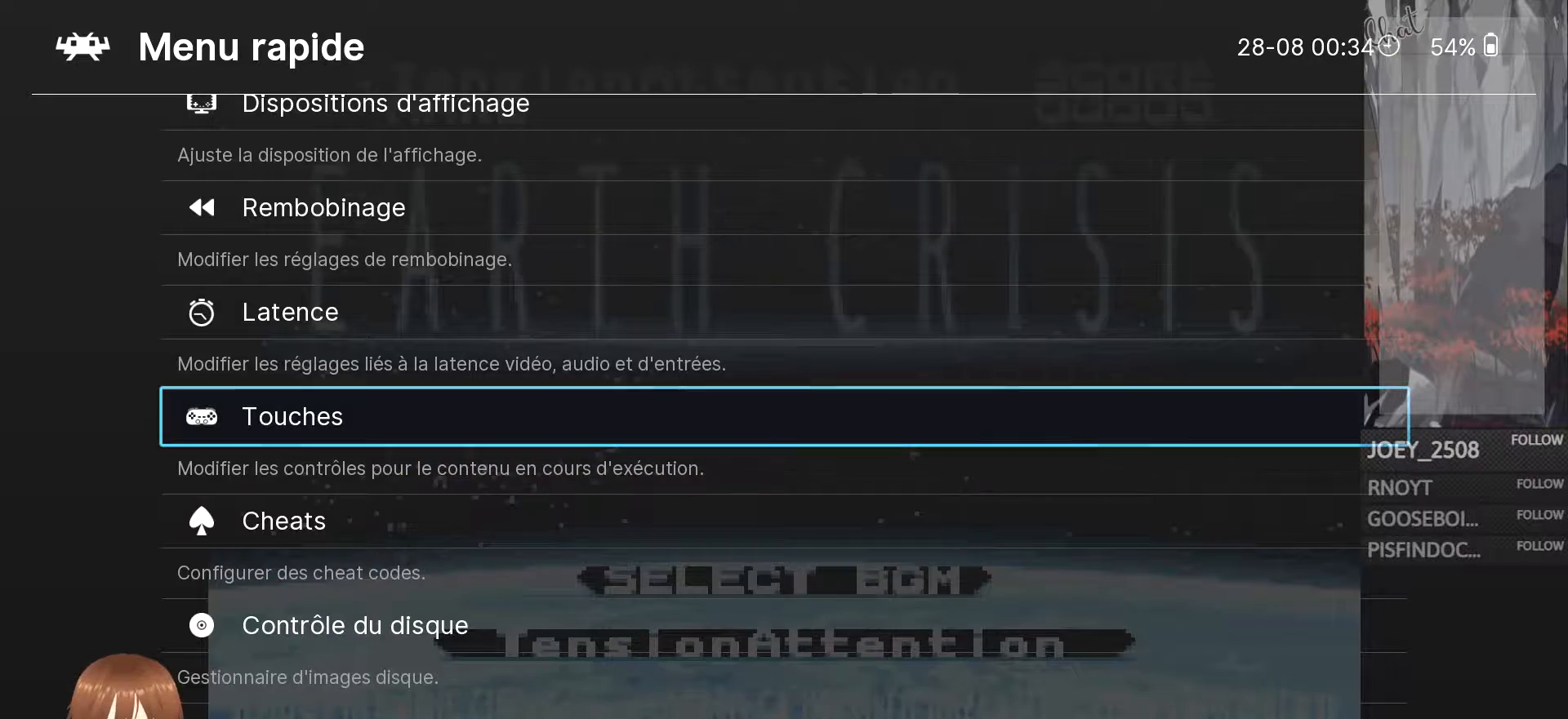
{"buttons": [], "events": []}
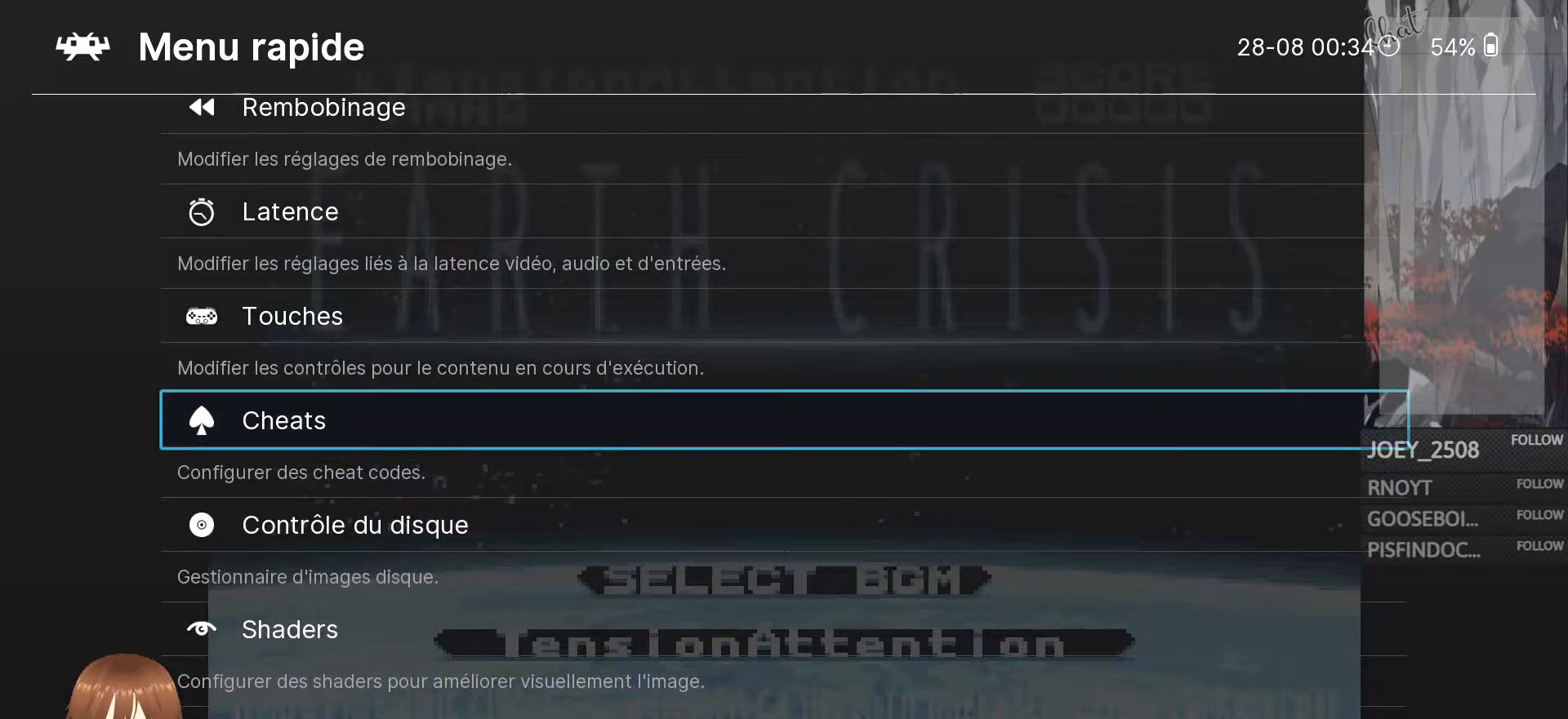
{"buttons": [], "events": []}
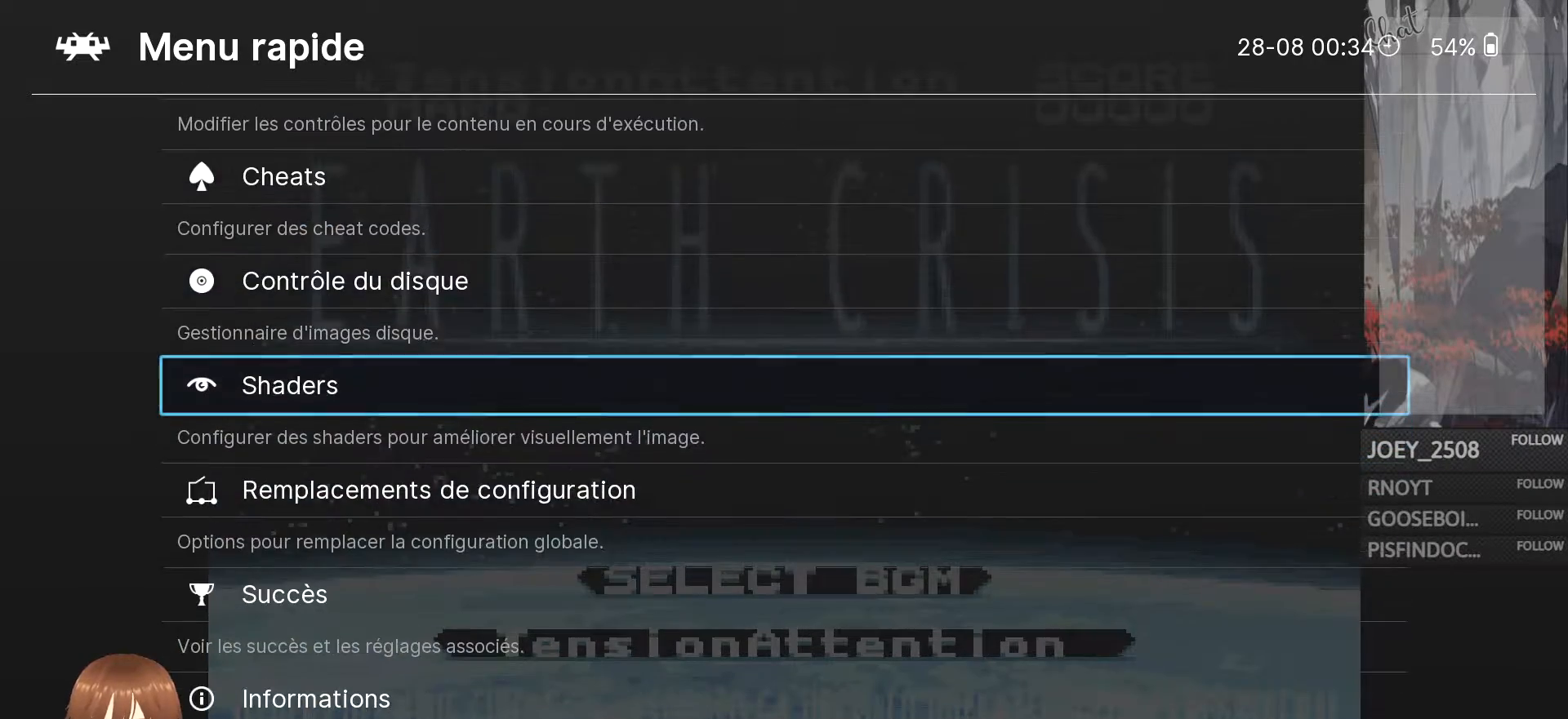
{"buttons": [], "events": []}
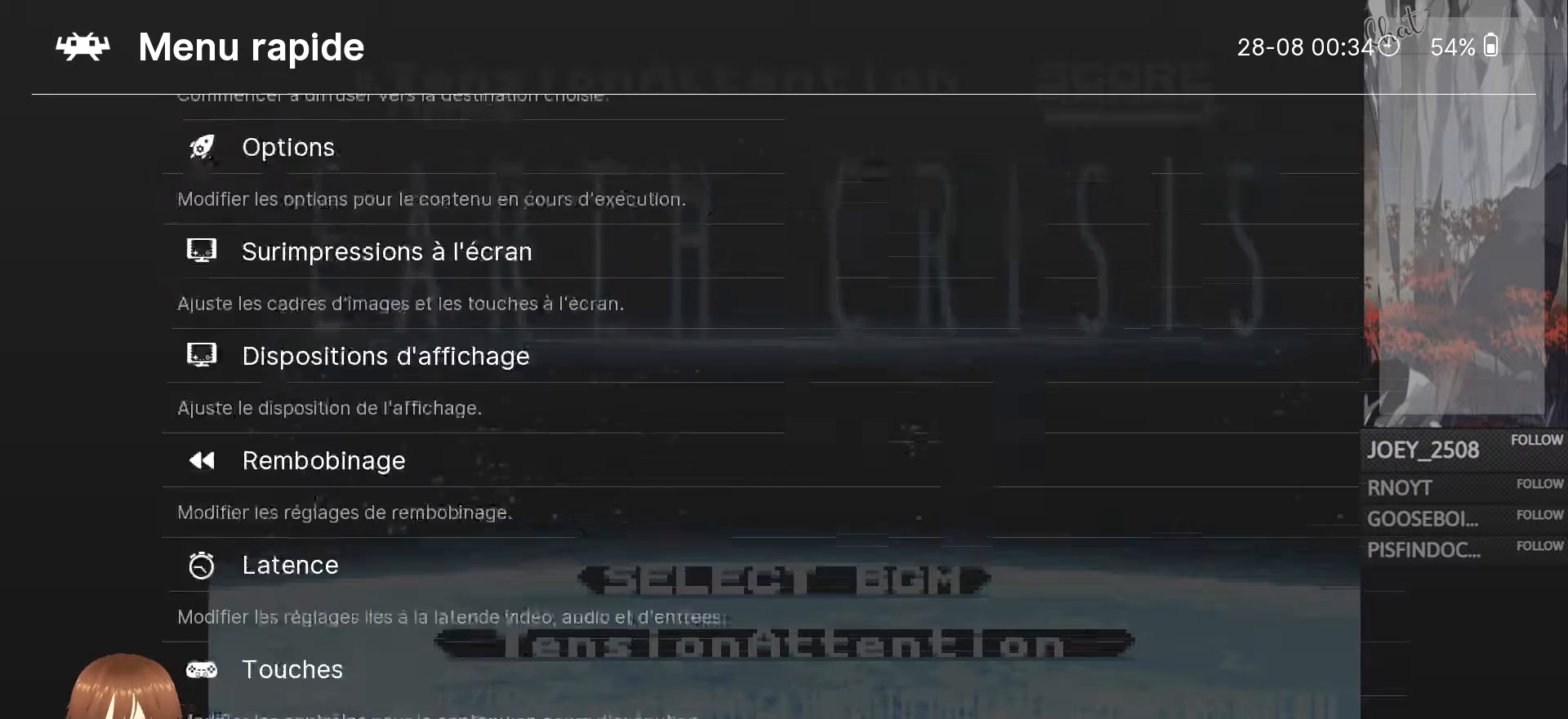
{"buttons": ["A"], "events": [[433, "A", "down"]]}
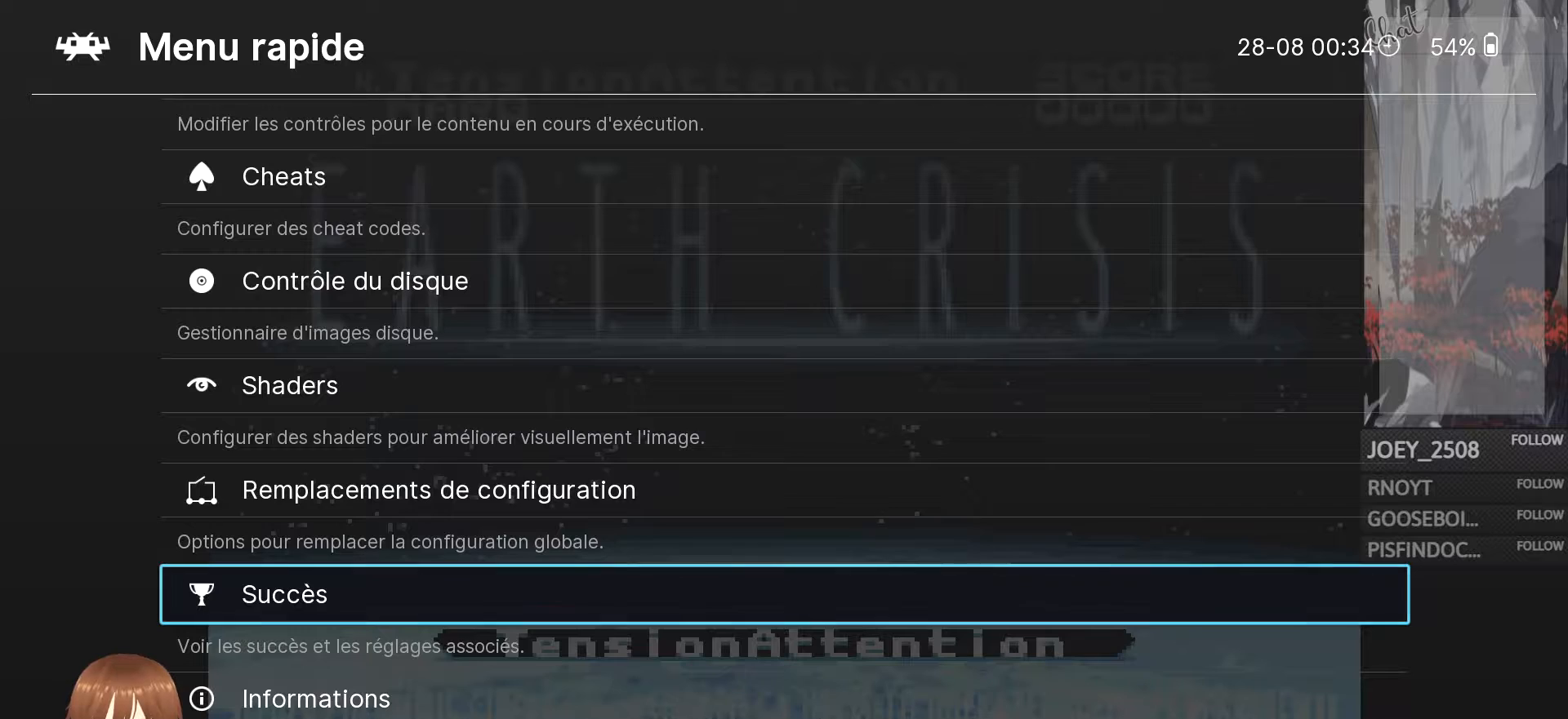
{"buttons": [], "events": [[67, "A", "up"], [350, "B", "down"], [450, "B", "up"]]}
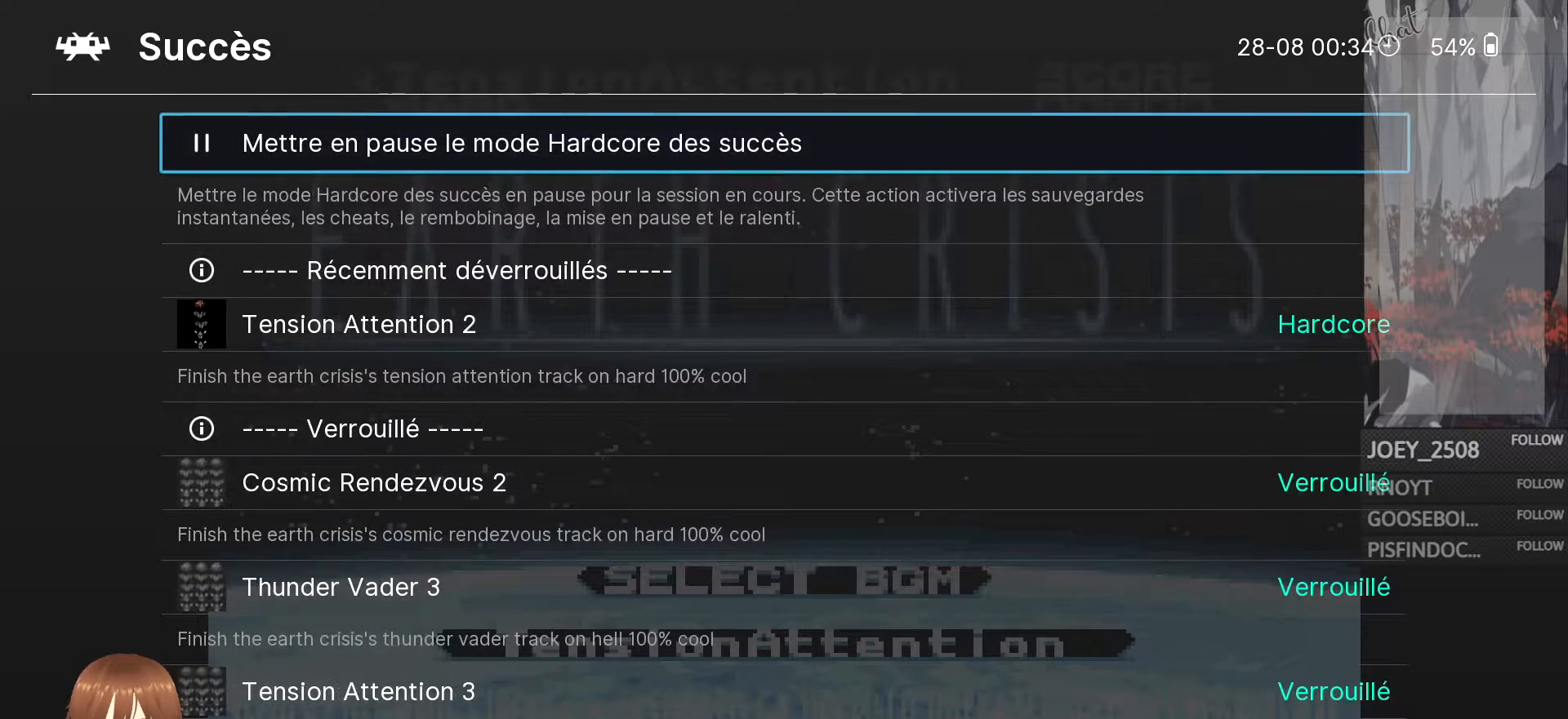
{"buttons": [], "events": []}
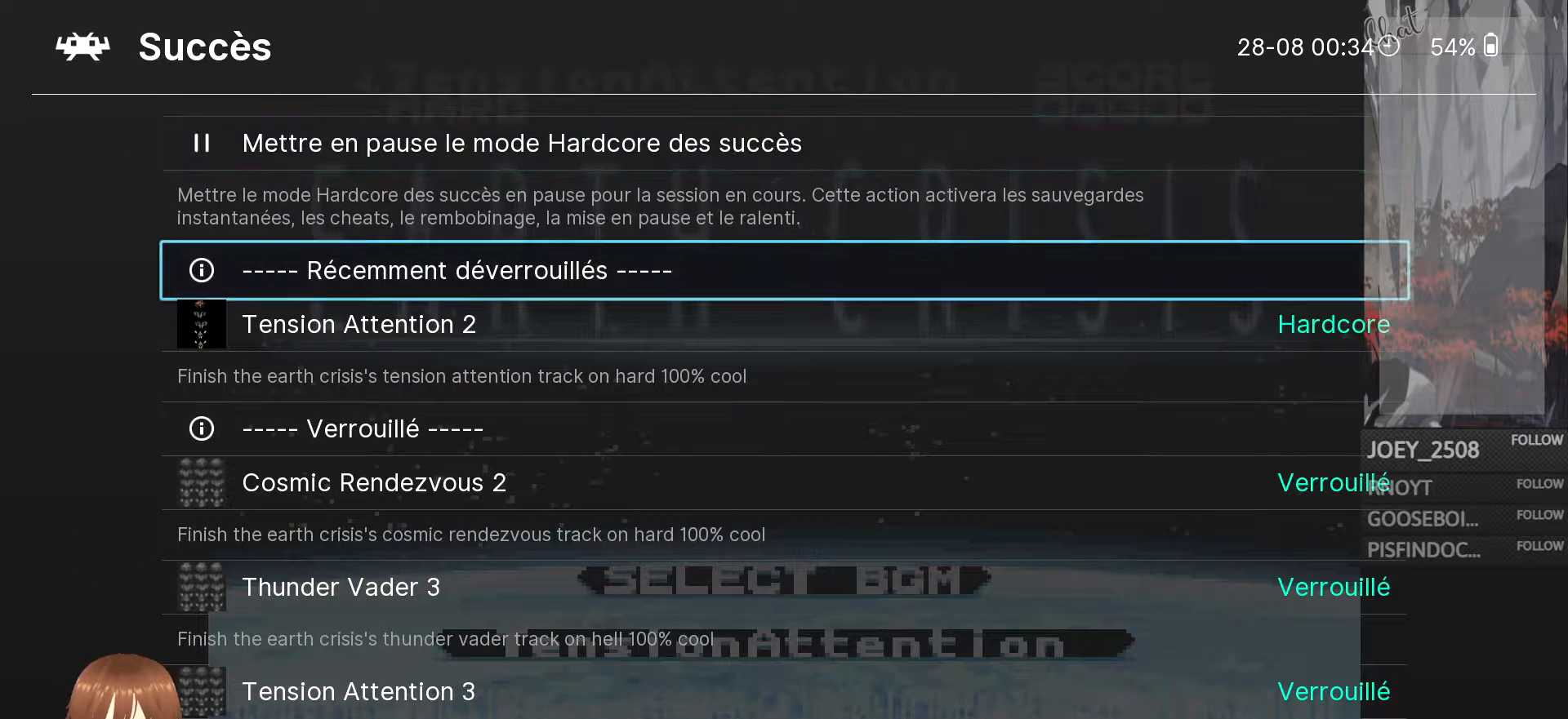
{"buttons": [], "events": []}
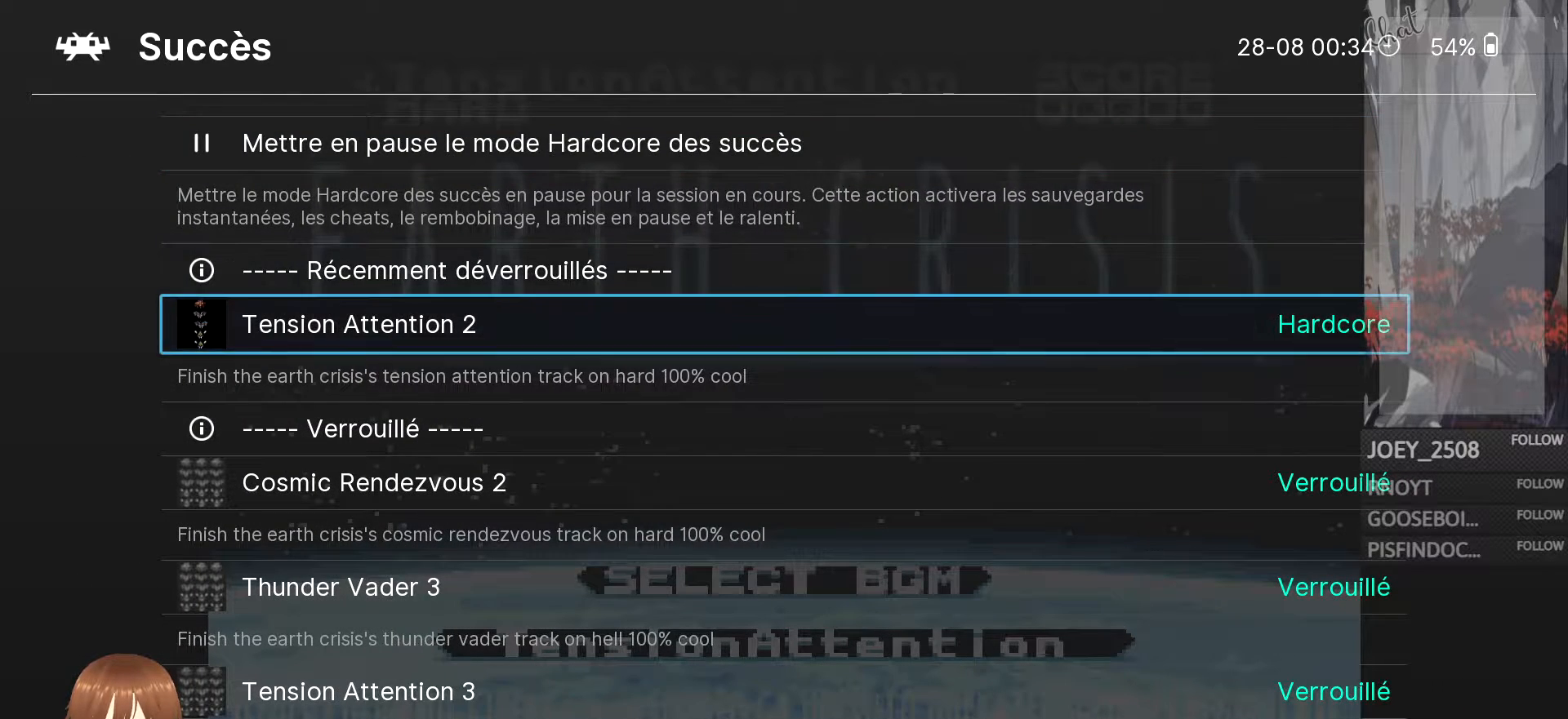
{"buttons": [], "events": []}
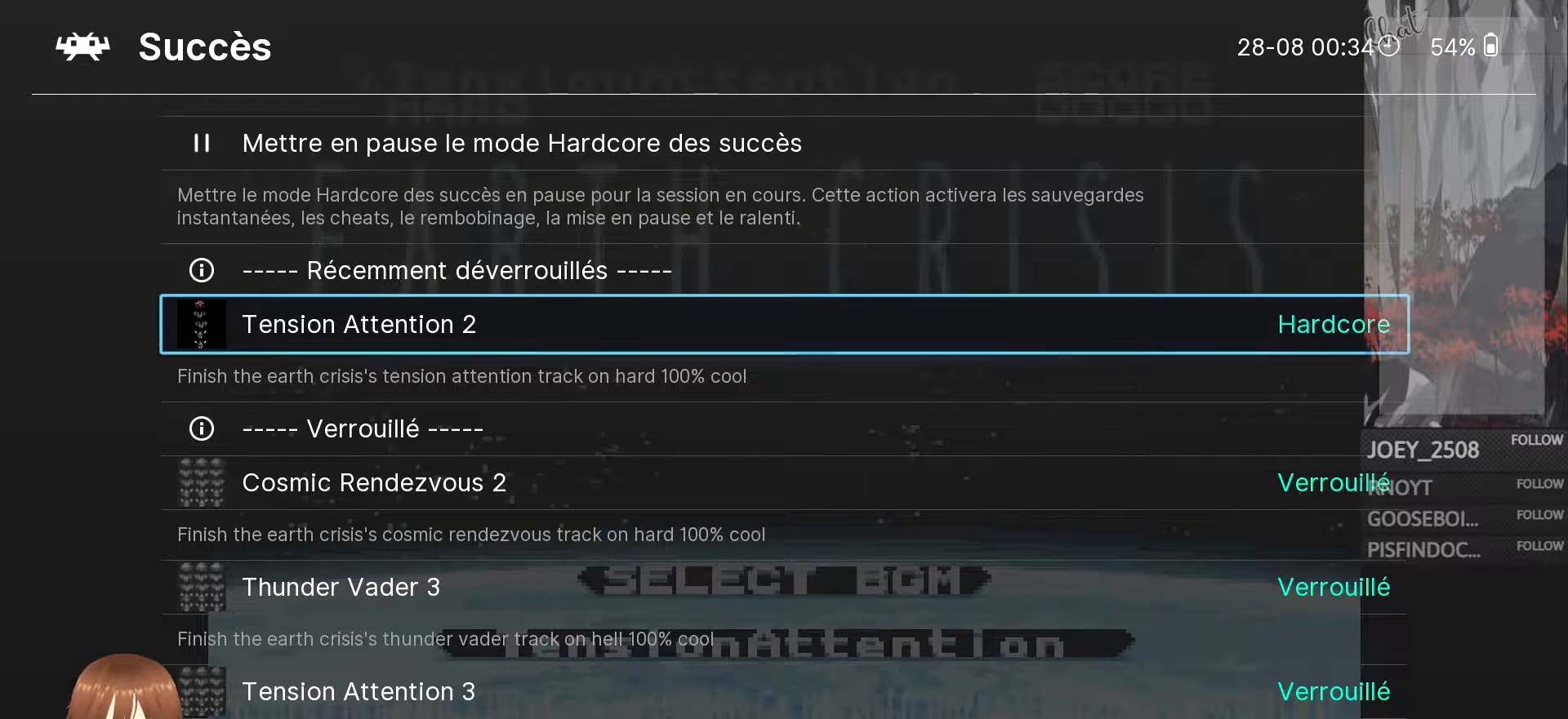
{"buttons": [], "events": []}
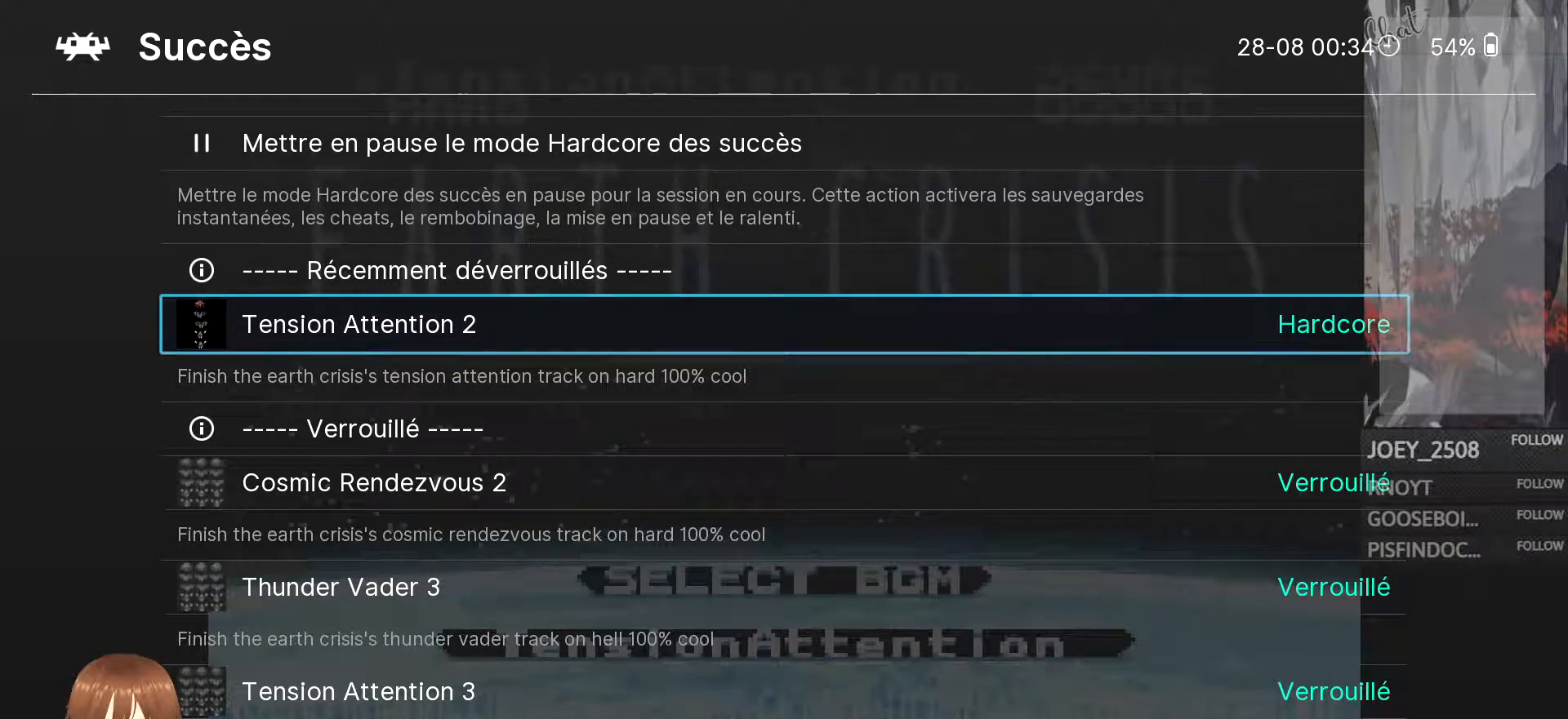
{"buttons": [], "events": []}
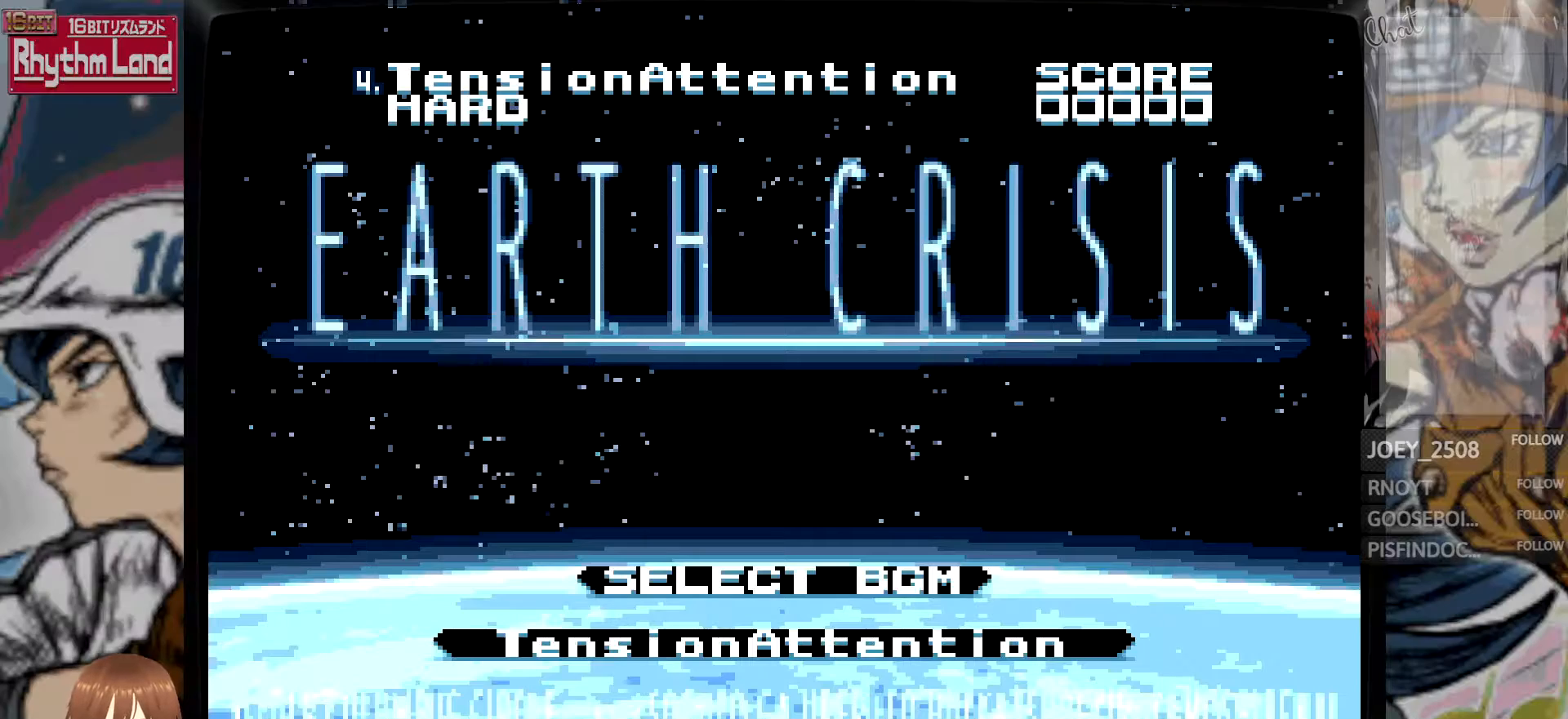
{"buttons": [], "events": []}
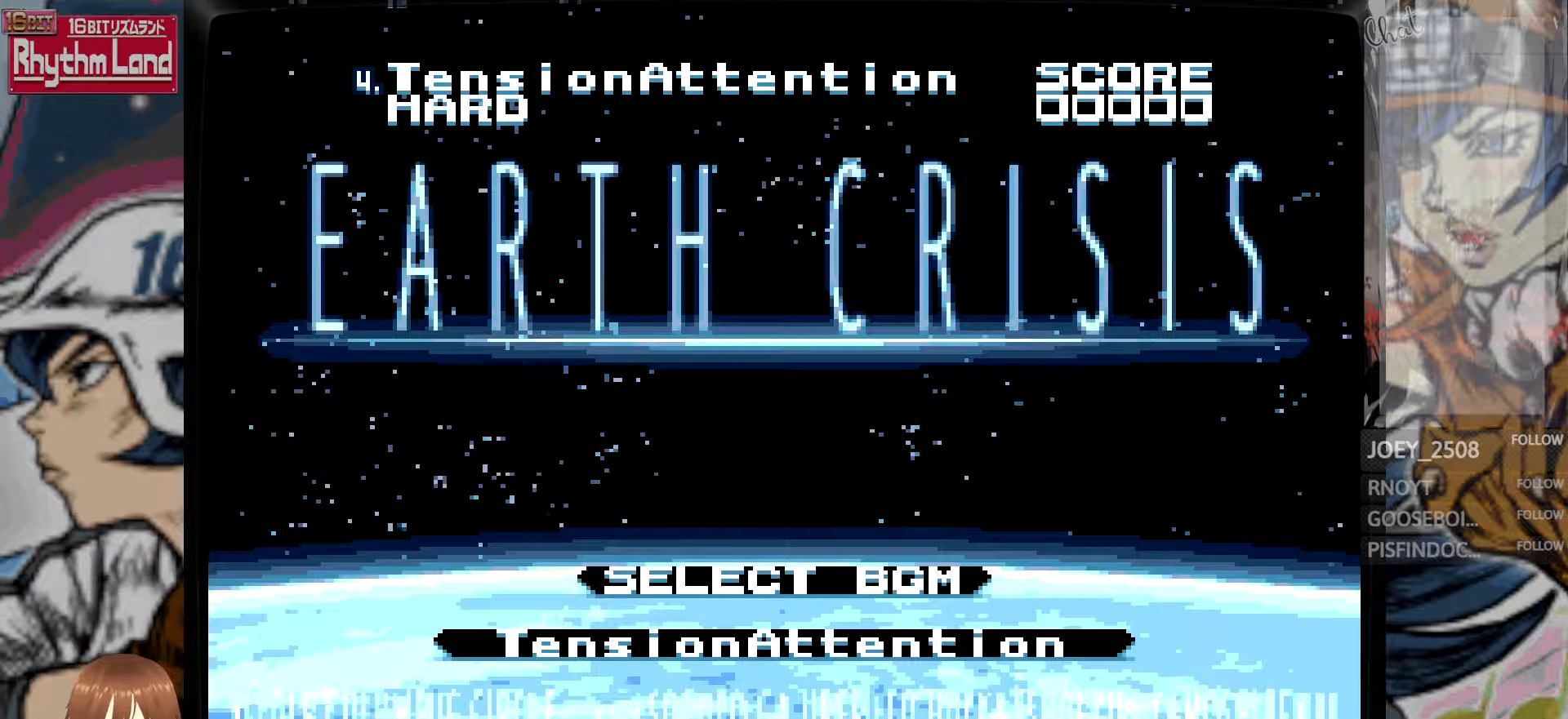
{"buttons": ["A"]}
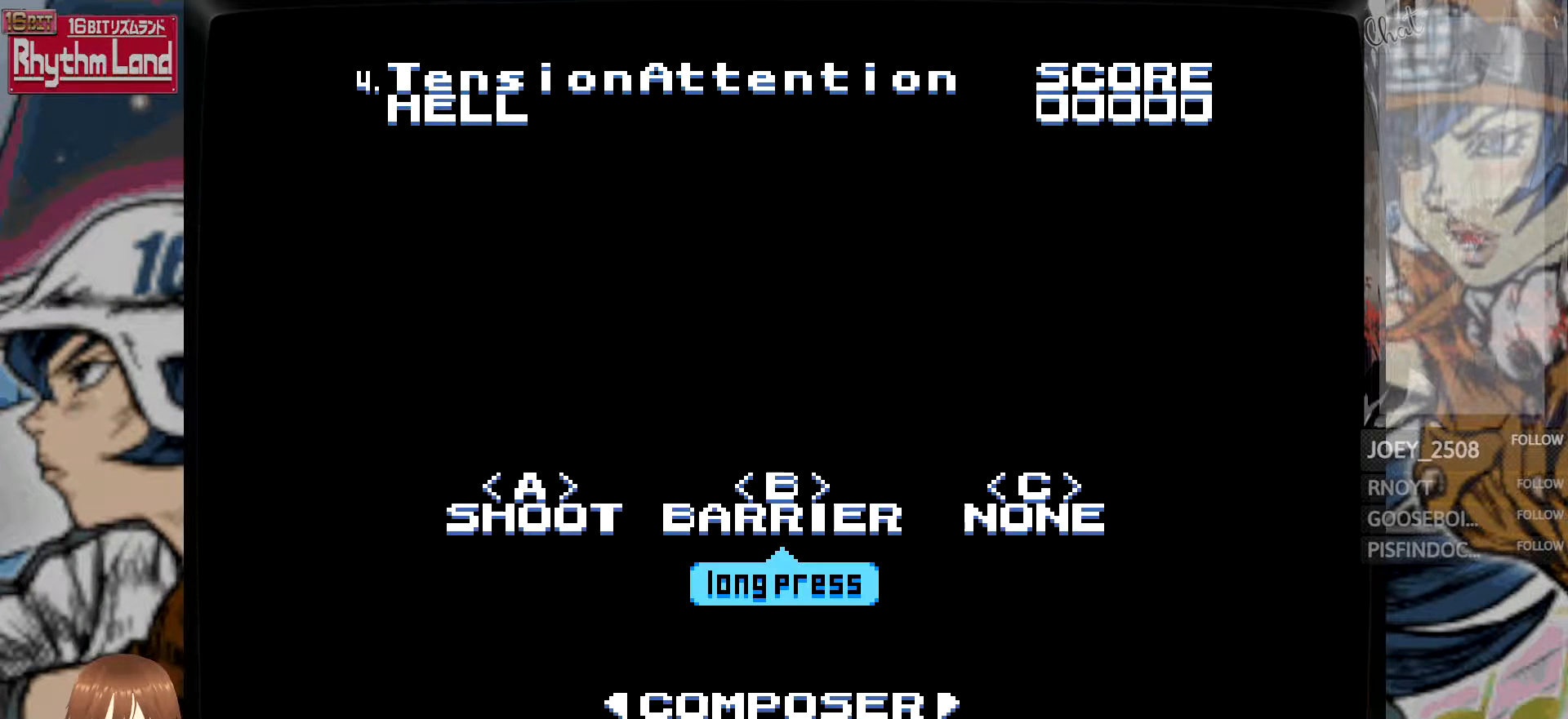
{"buttons": ["A"], "events": [[67, "A", "up"], [483, "A", "down"]]}
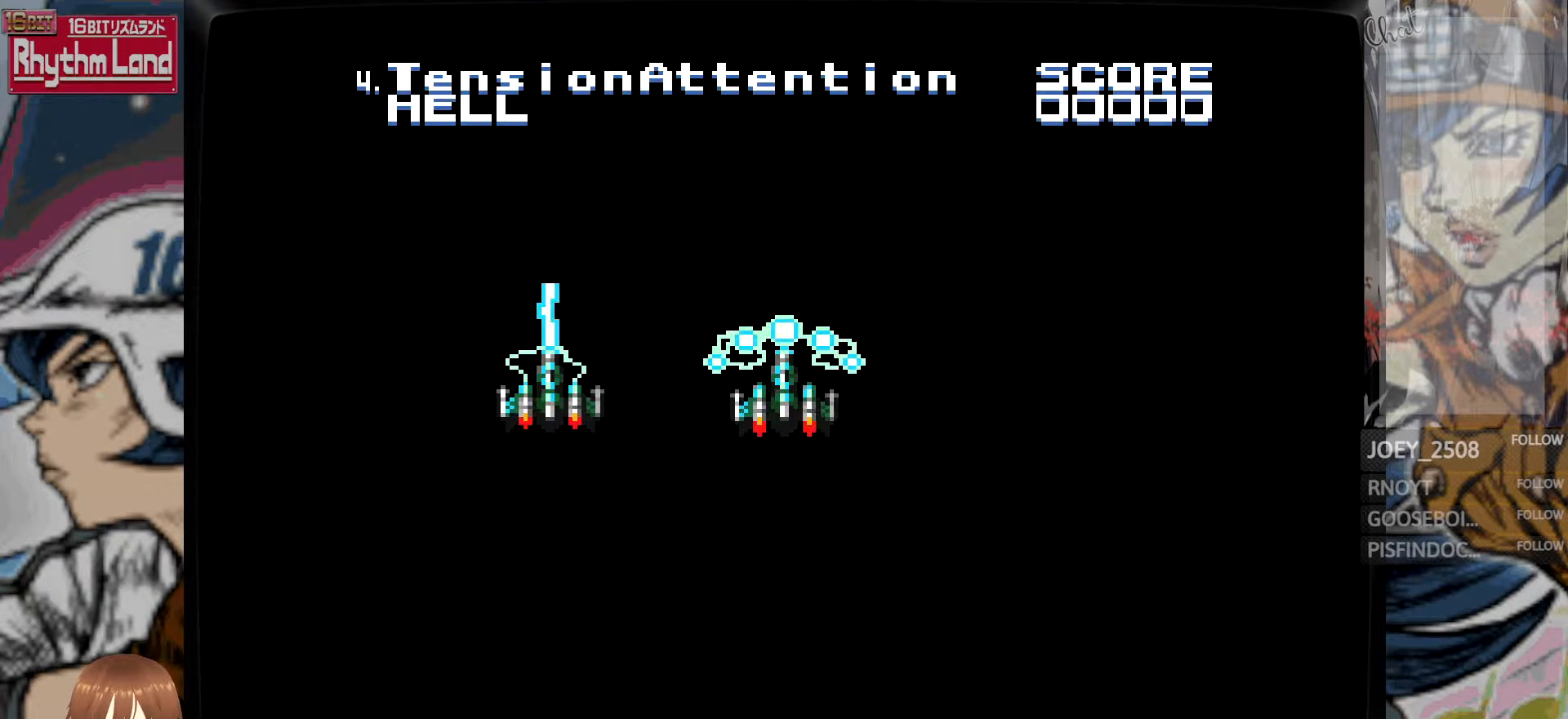
{"buttons": ["A"], "events": [[117, "A", "up"], [450, "A", "down"]]}
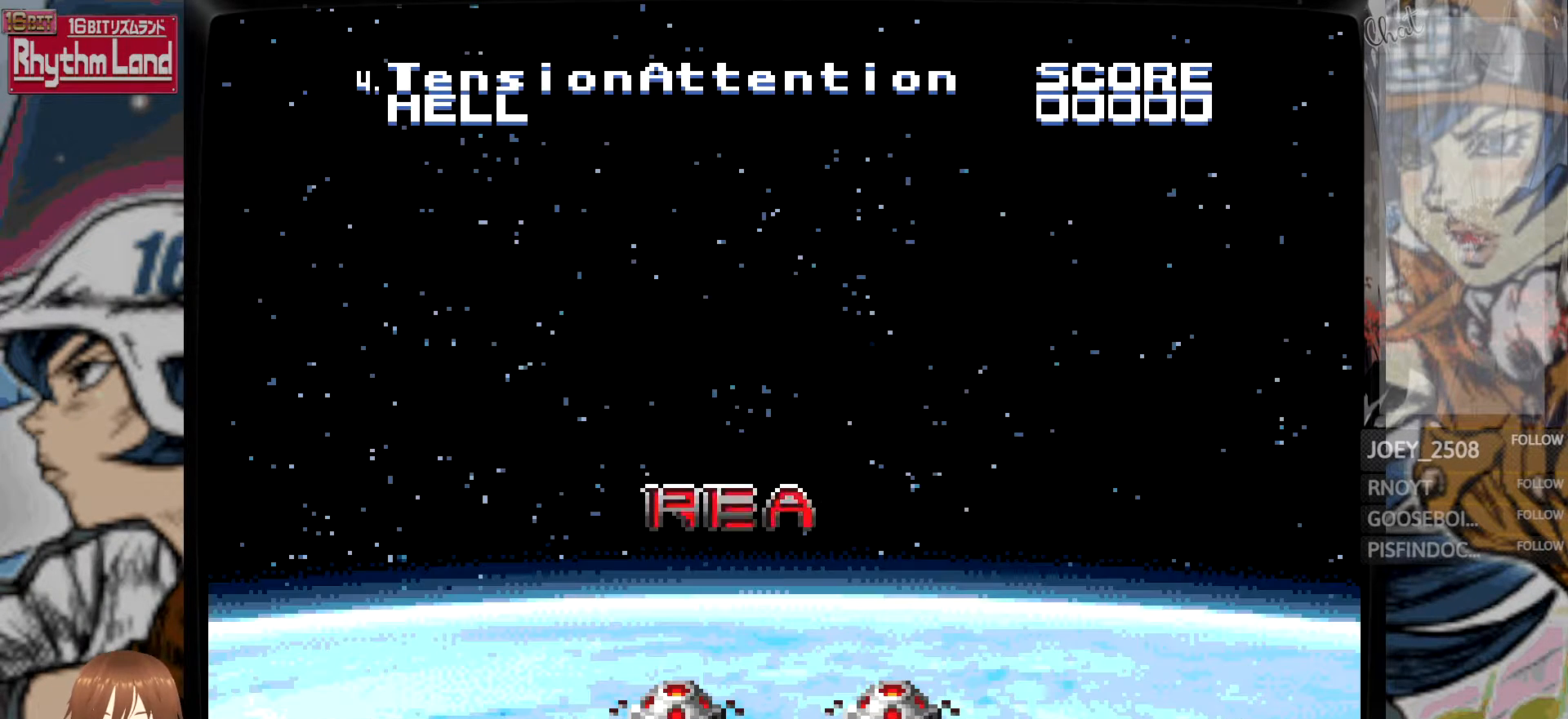
{"buttons": ["A"], "events": [[67, "A", "up"], [483, "A", "down"]]}
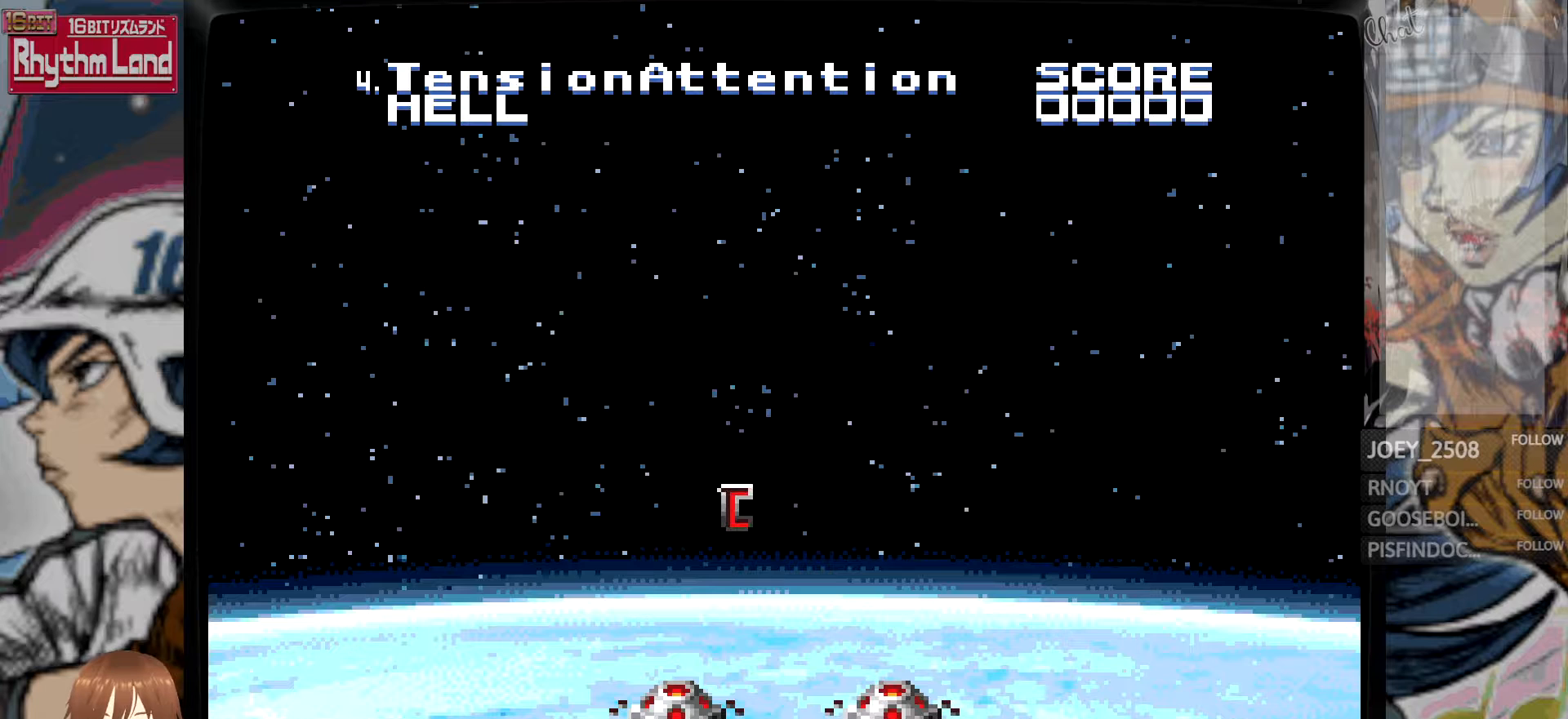
{"buttons": [], "events": [[100, "A", "up"]]}